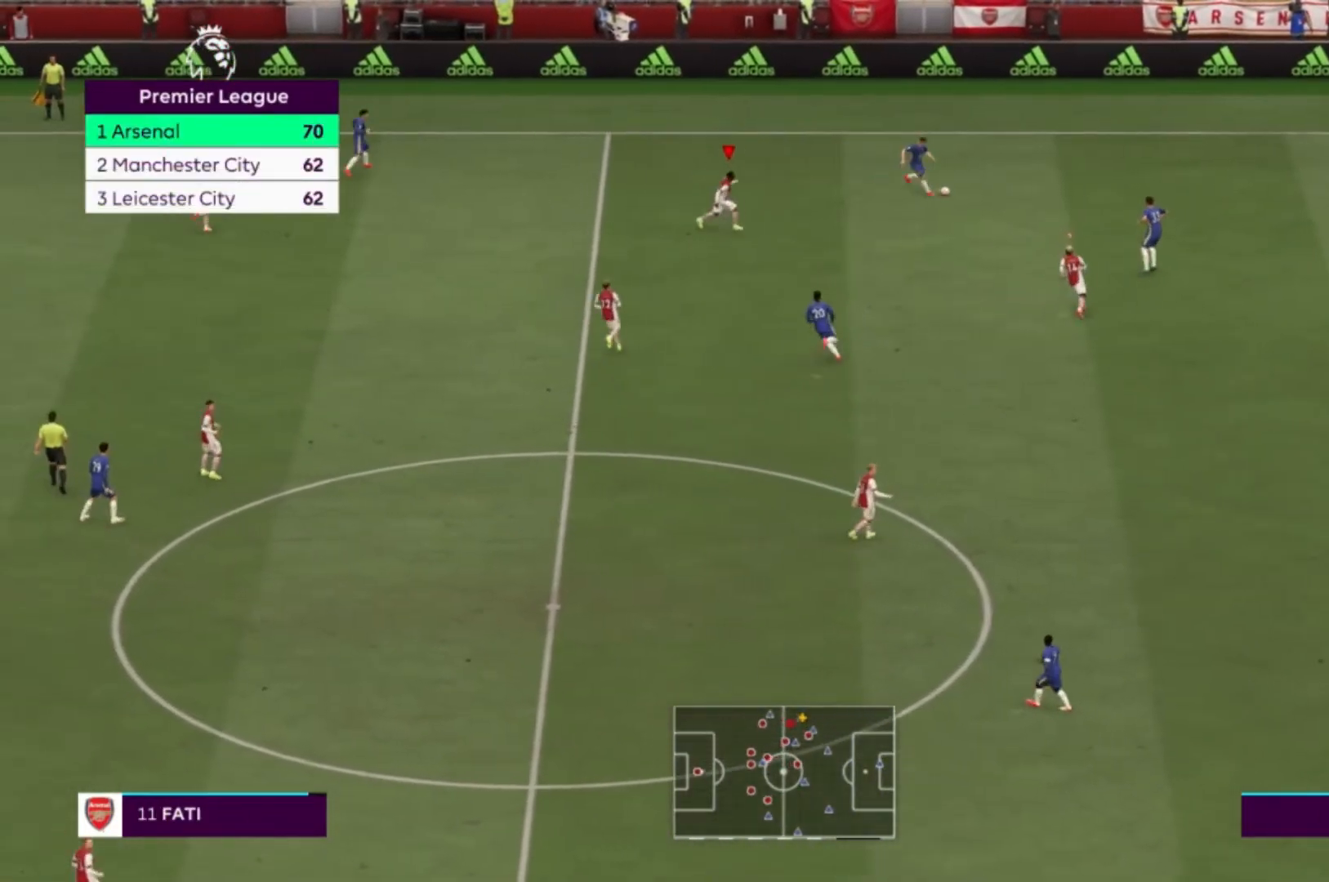
Gameplay with a controller (Xbox layout); each line is a JSON object with the inputs held at the frame after it. "events" lists button and stick changes between this image and that frame as [ms after this image, input, new state], when the widget could be followed in between. Not read: L3 R3.
{"buttons": [], "left_stick": "up-right", "right_stick": "center", "events": [[434, "left_stick", "up-right"]]}
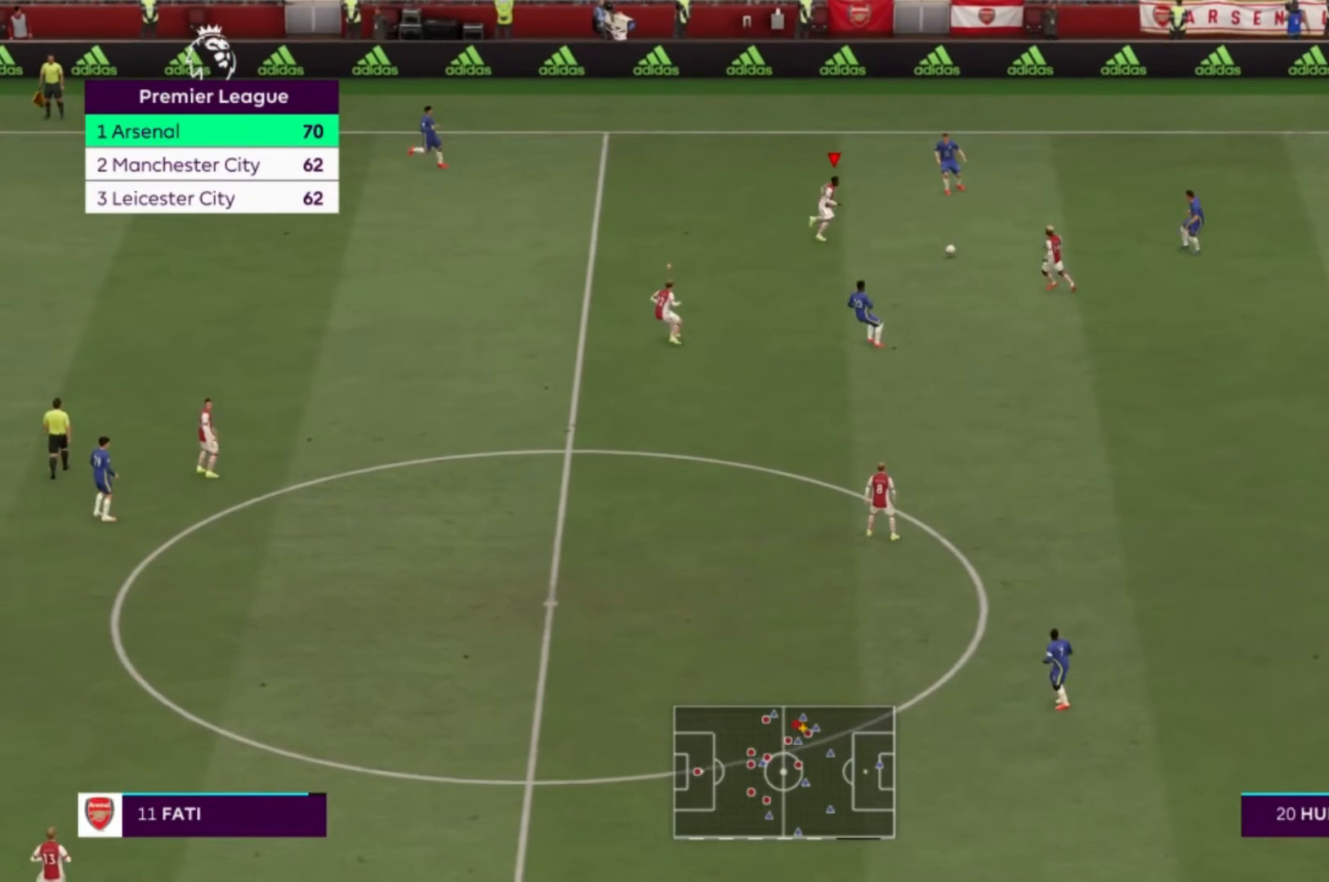
{"buttons": [], "left_stick": "down-right", "right_stick": "center"}
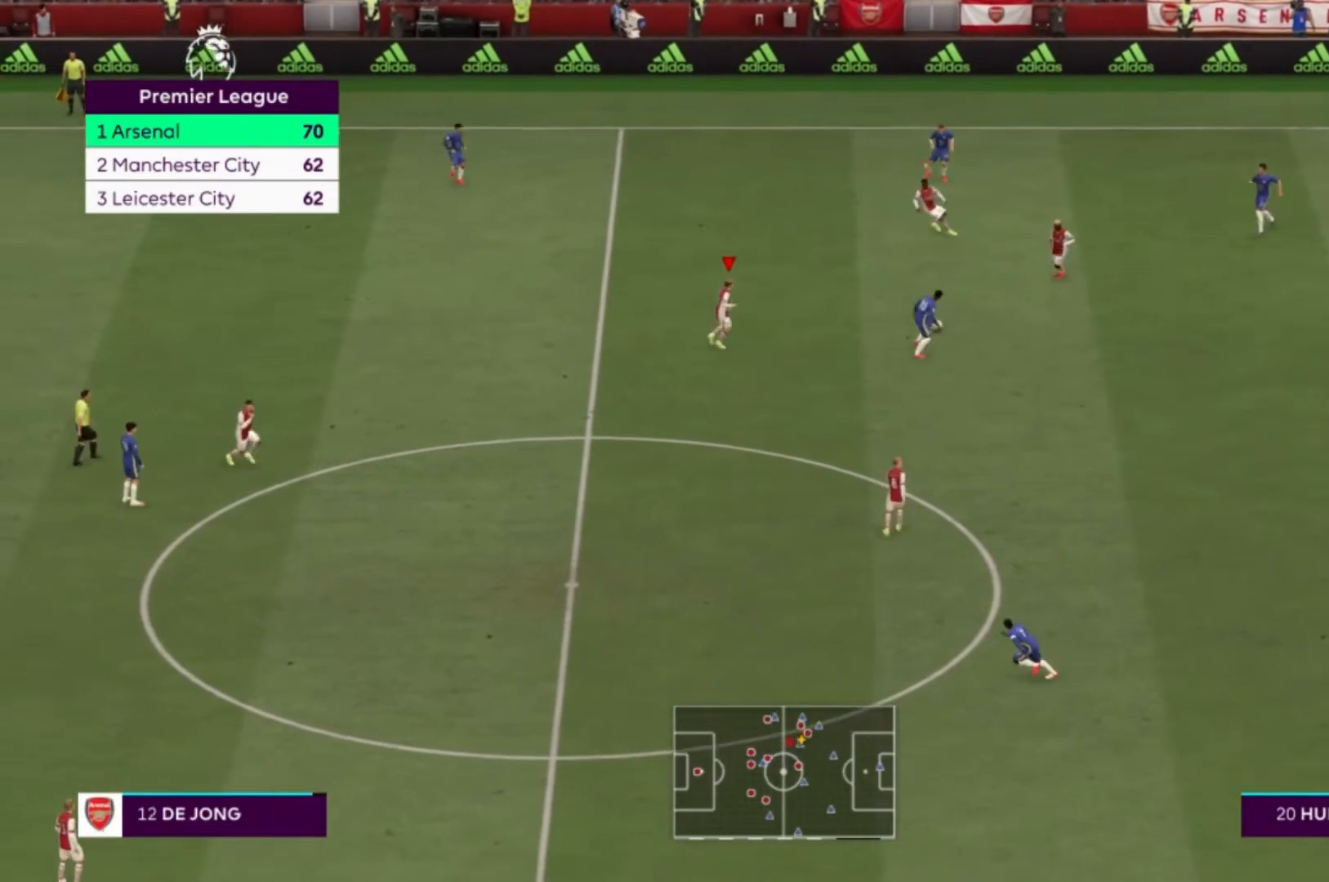
{"buttons": [], "left_stick": "down-right", "right_stick": "center", "events": []}
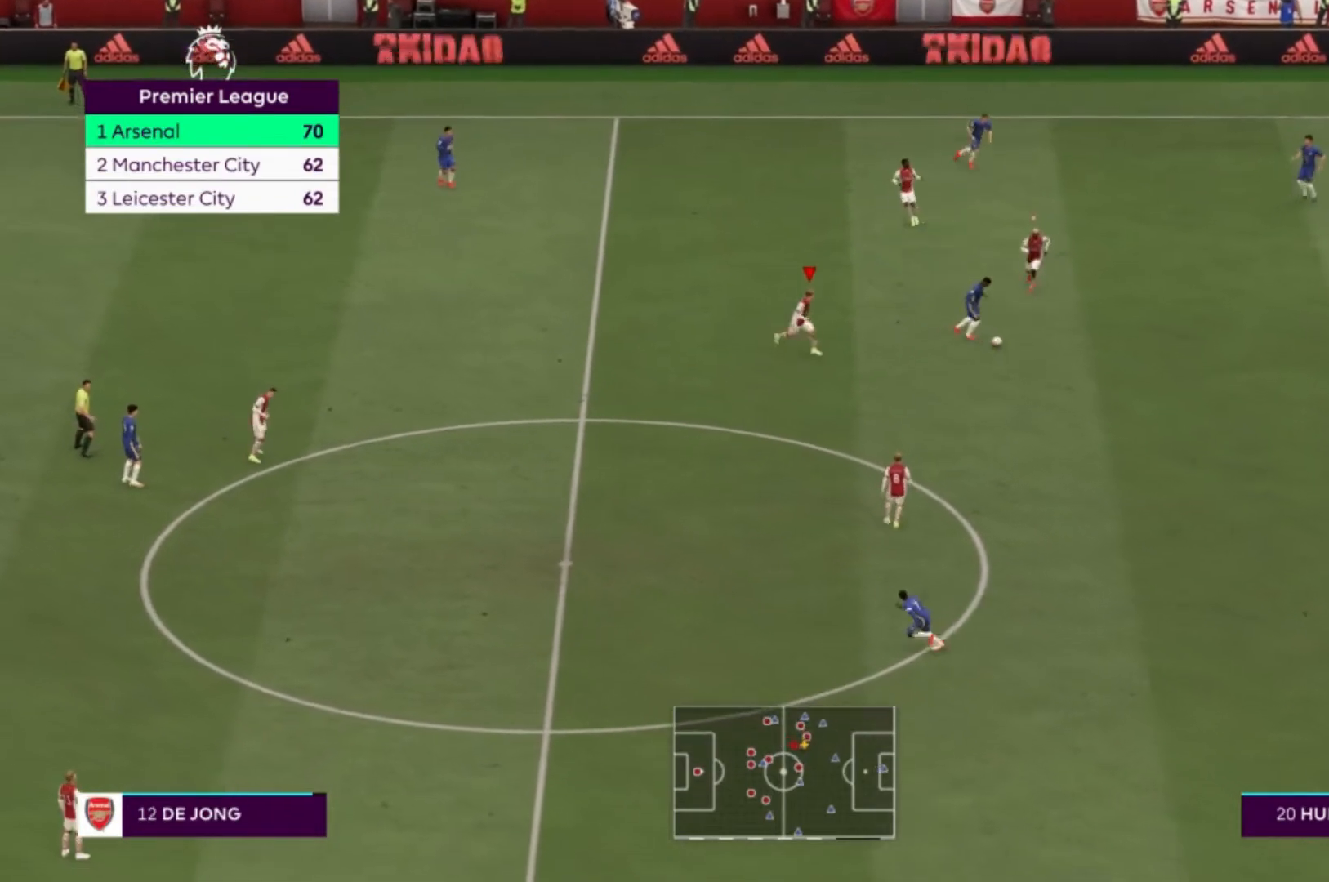
{"buttons": [], "left_stick": "down-right", "right_stick": "center", "events": []}
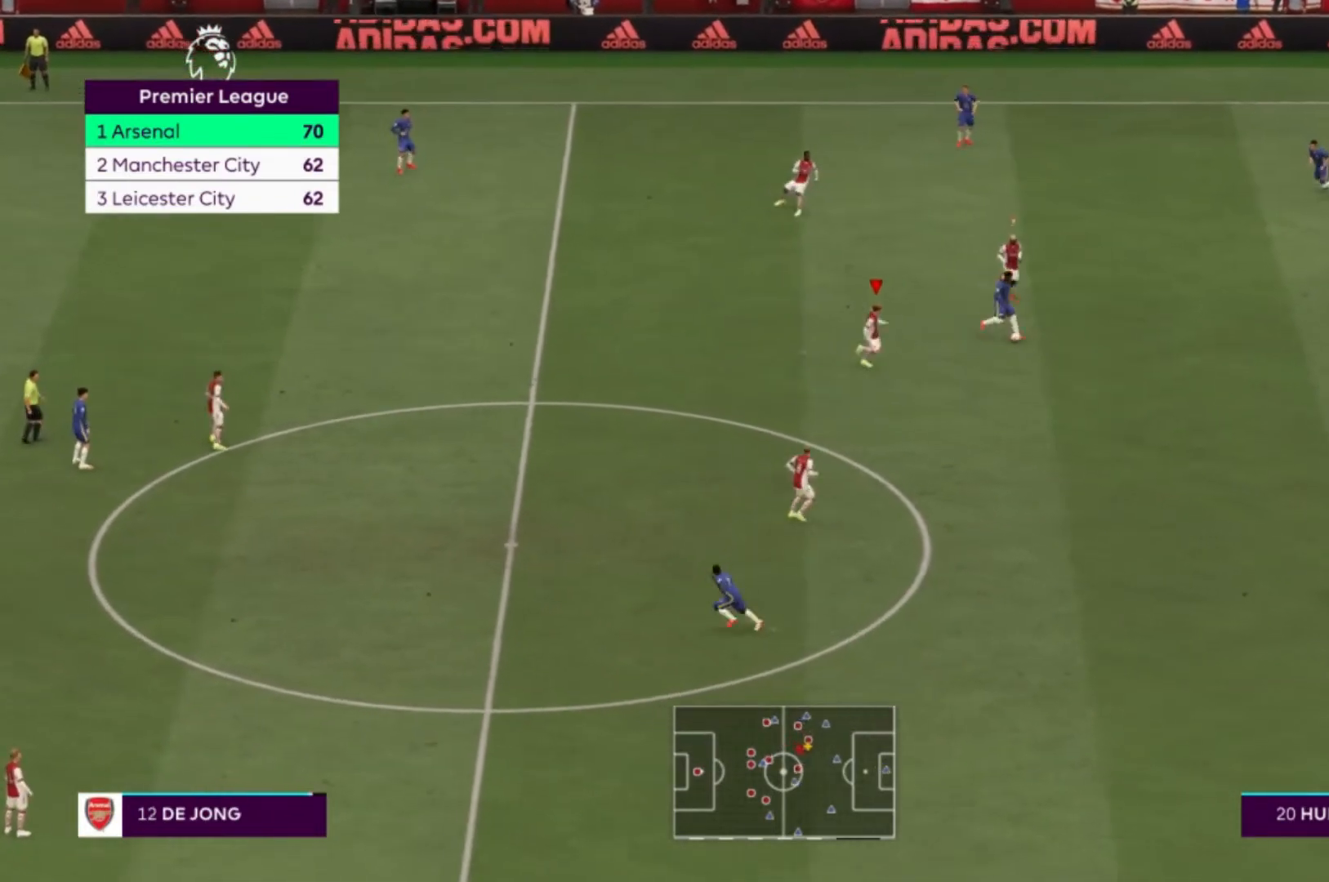
{"buttons": ["L1"], "left_stick": "up-right", "right_stick": "center", "events": [[234, "X", "down"], [334, "left_stick", "right"], [434, "X", "up"], [434, "left_stick", "up-right"], [501, "L1", "down"]]}
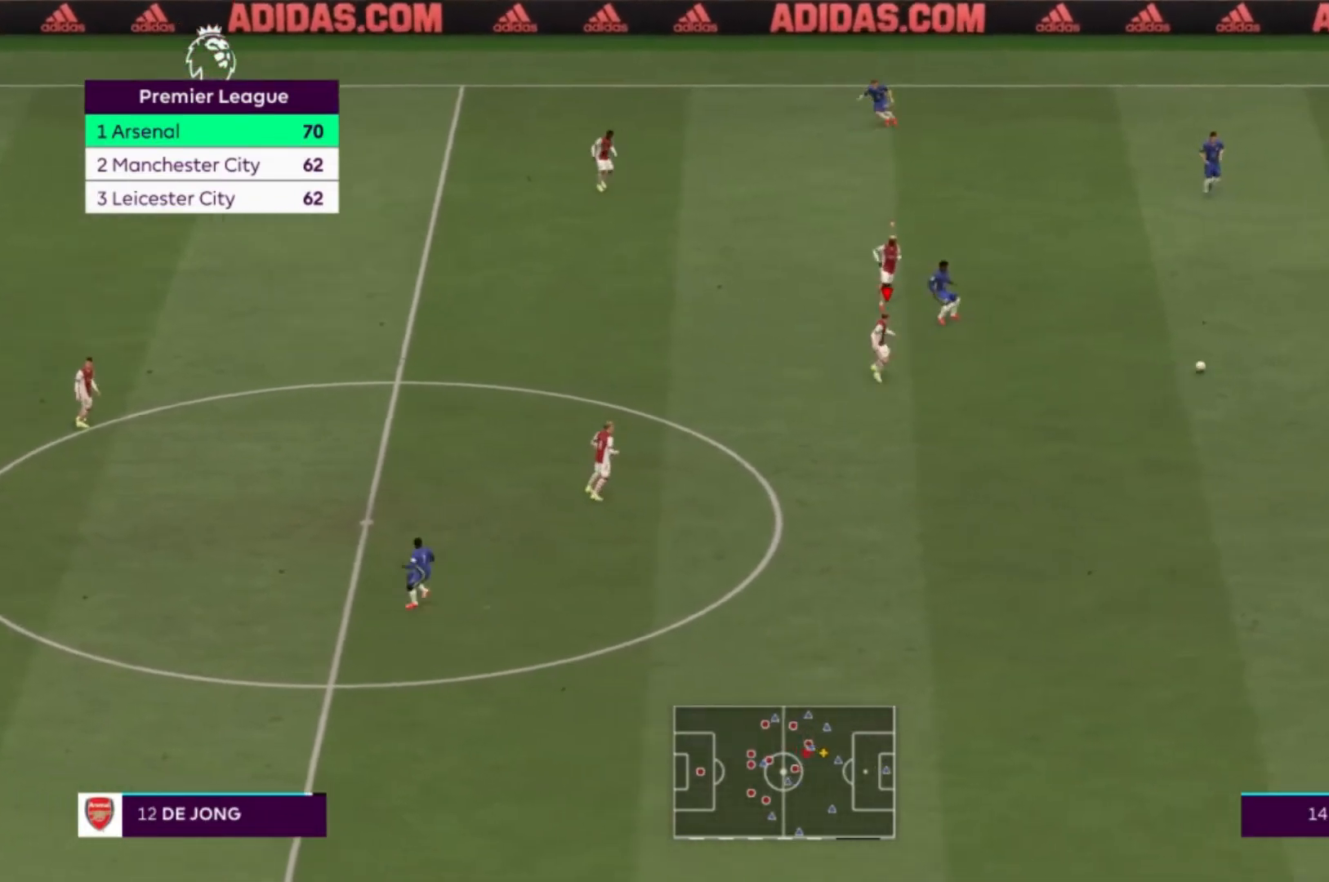
{"buttons": [], "left_stick": "right", "right_stick": "center", "events": [[133, "L1", "up"], [300, "left_stick", "right"]]}
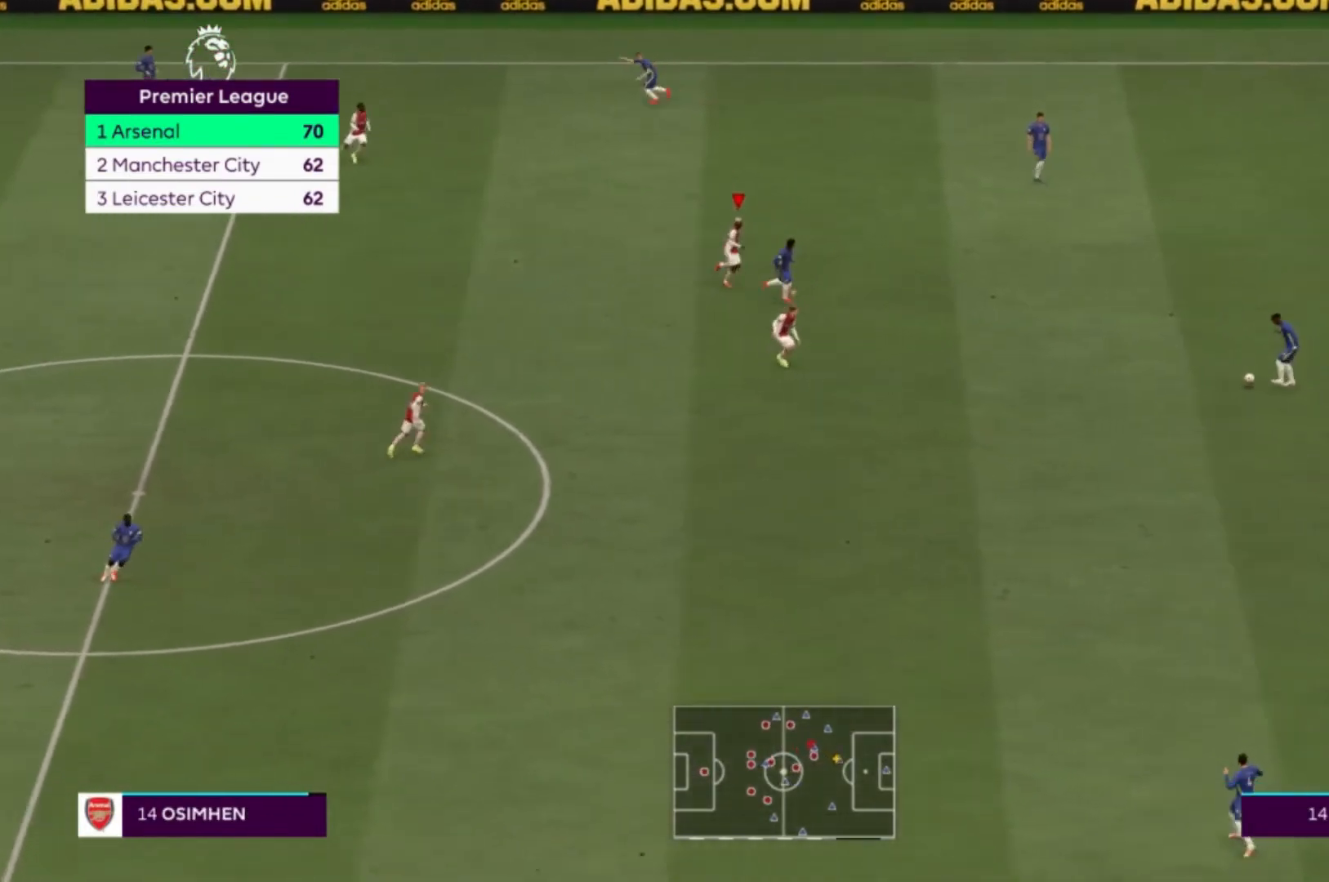
{"buttons": [], "left_stick": "right", "right_stick": "center", "events": []}
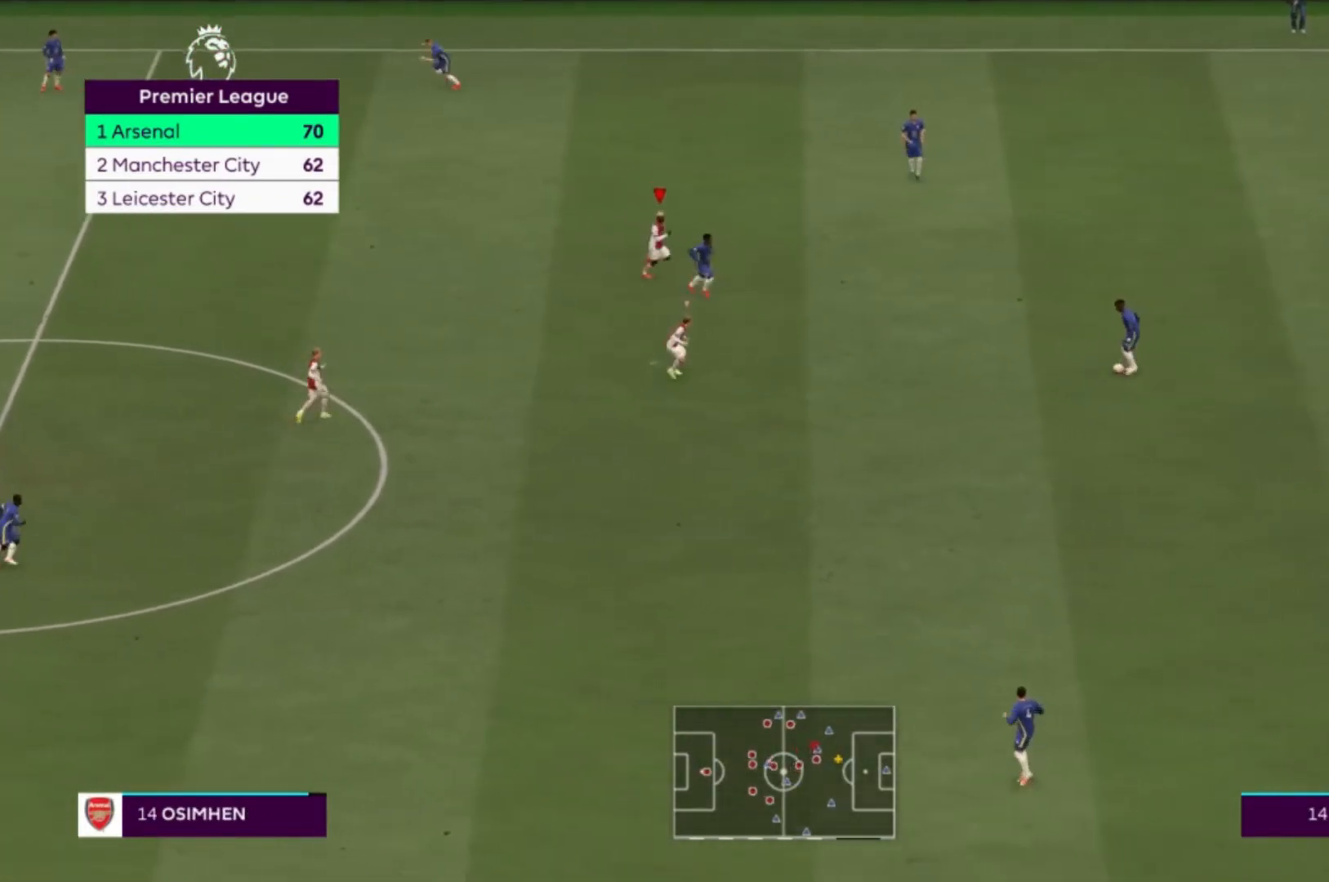
{"buttons": [], "left_stick": "right", "right_stick": "center", "events": []}
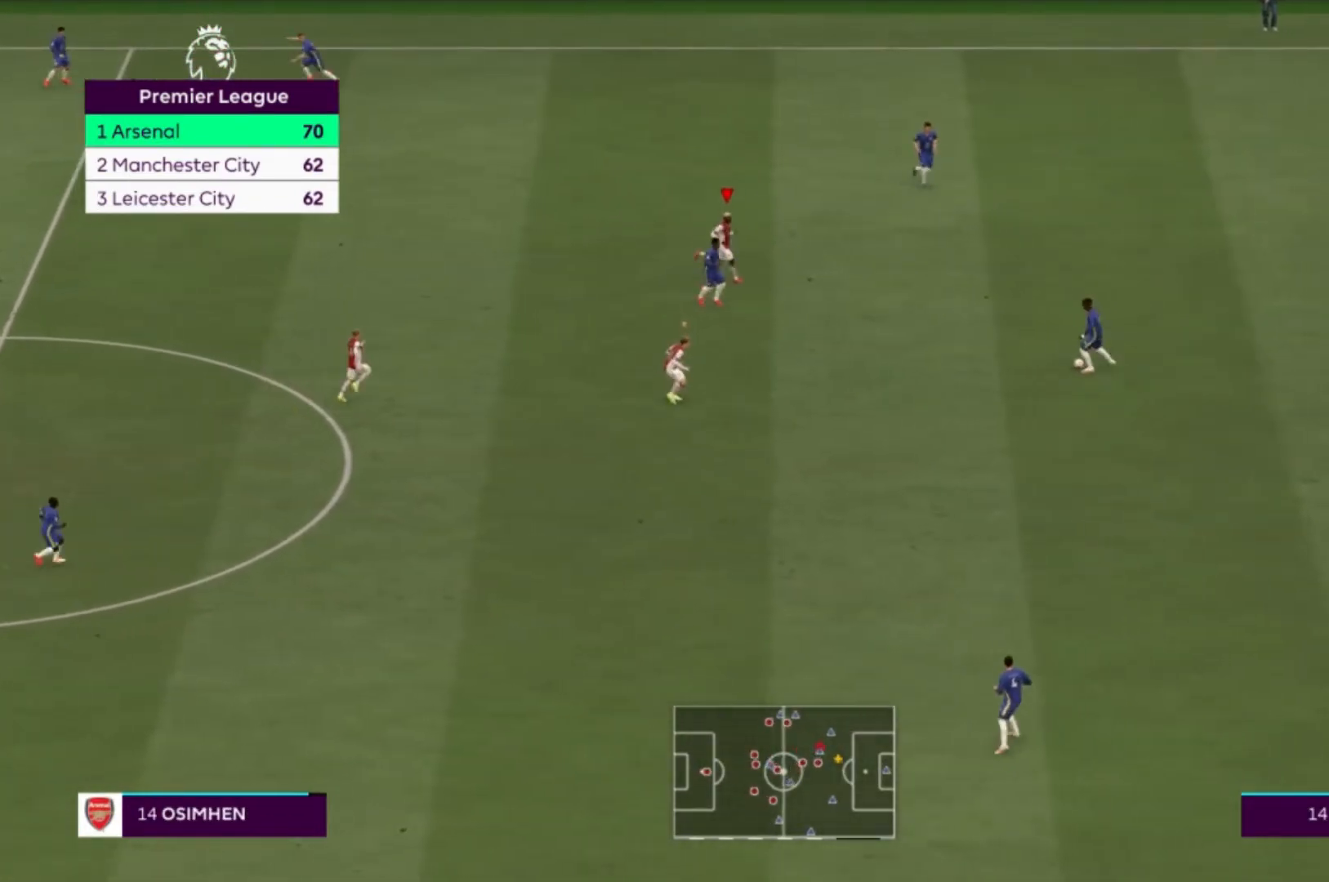
{"buttons": [], "left_stick": "down", "right_stick": "center", "events": [[367, "left_stick", "down-right"], [467, "left_stick", "down"]]}
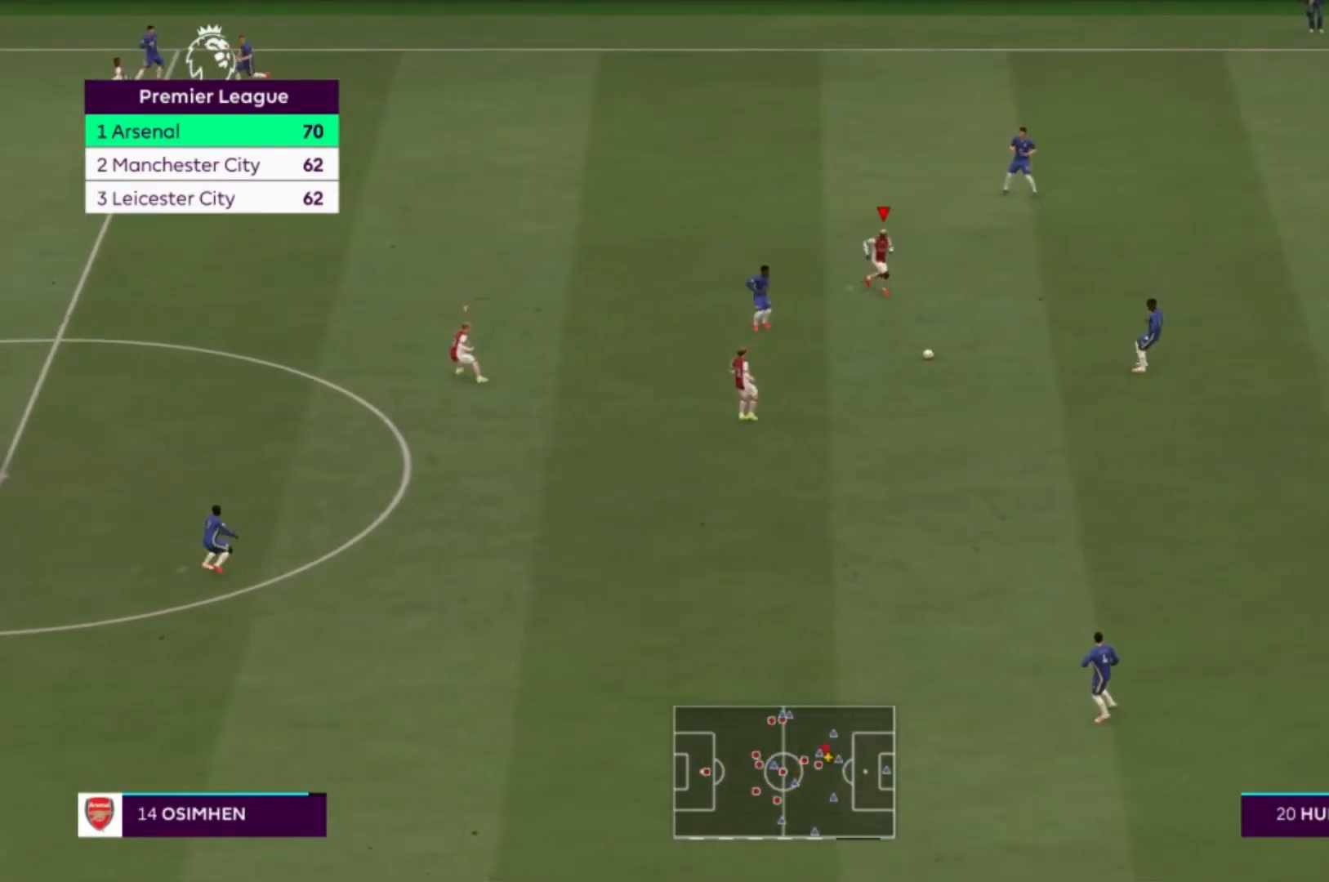
{"buttons": [], "left_stick": "up", "right_stick": "center", "events": [[300, "L1", "down"], [333, "left_stick", "up-left"], [433, "L1", "up"], [500, "left_stick", "up"]]}
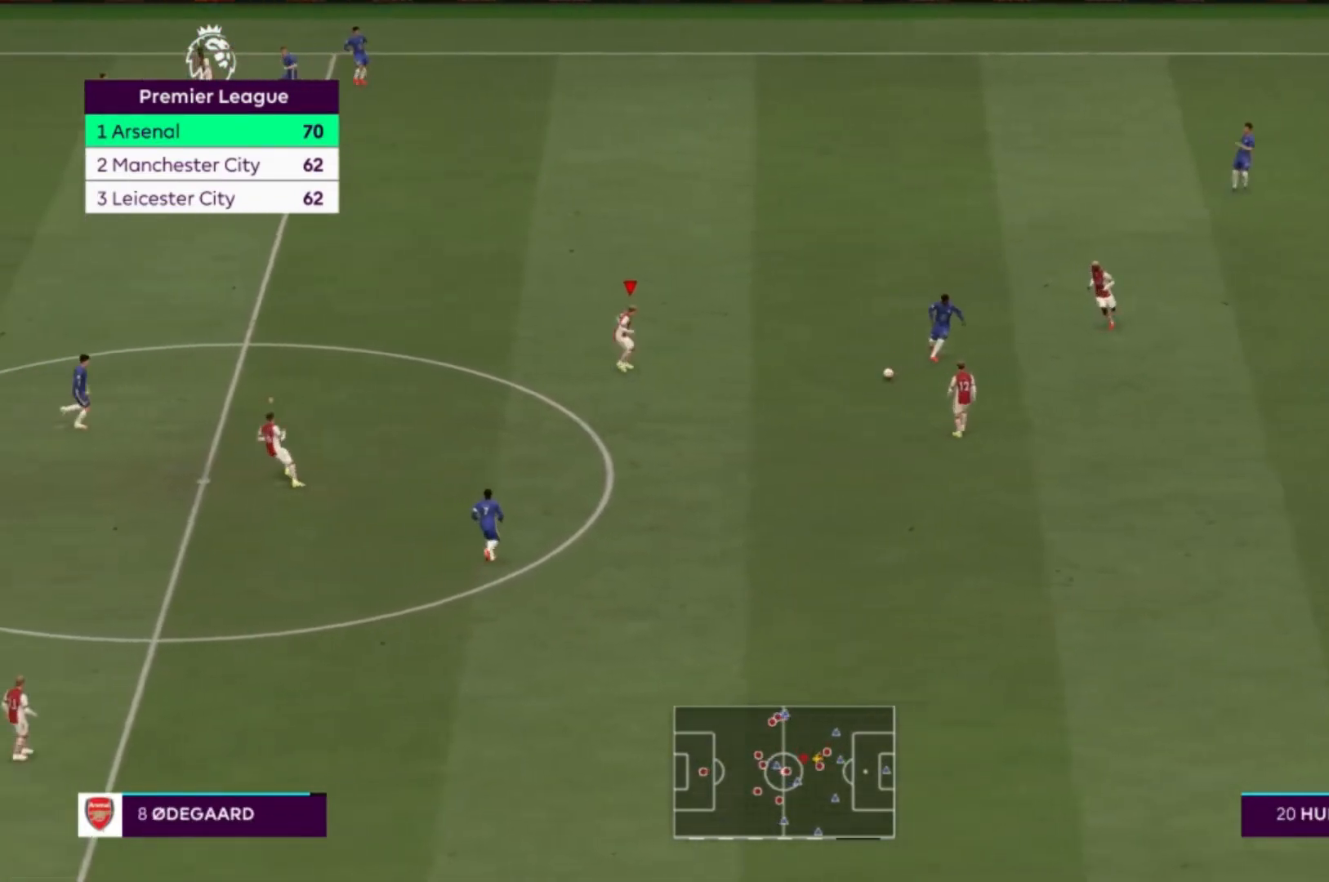
{"buttons": ["L1"], "left_stick": "down-right", "right_stick": "center", "events": [[234, "left_stick", "right"], [367, "left_stick", "down-right"], [467, "L1", "down"]]}
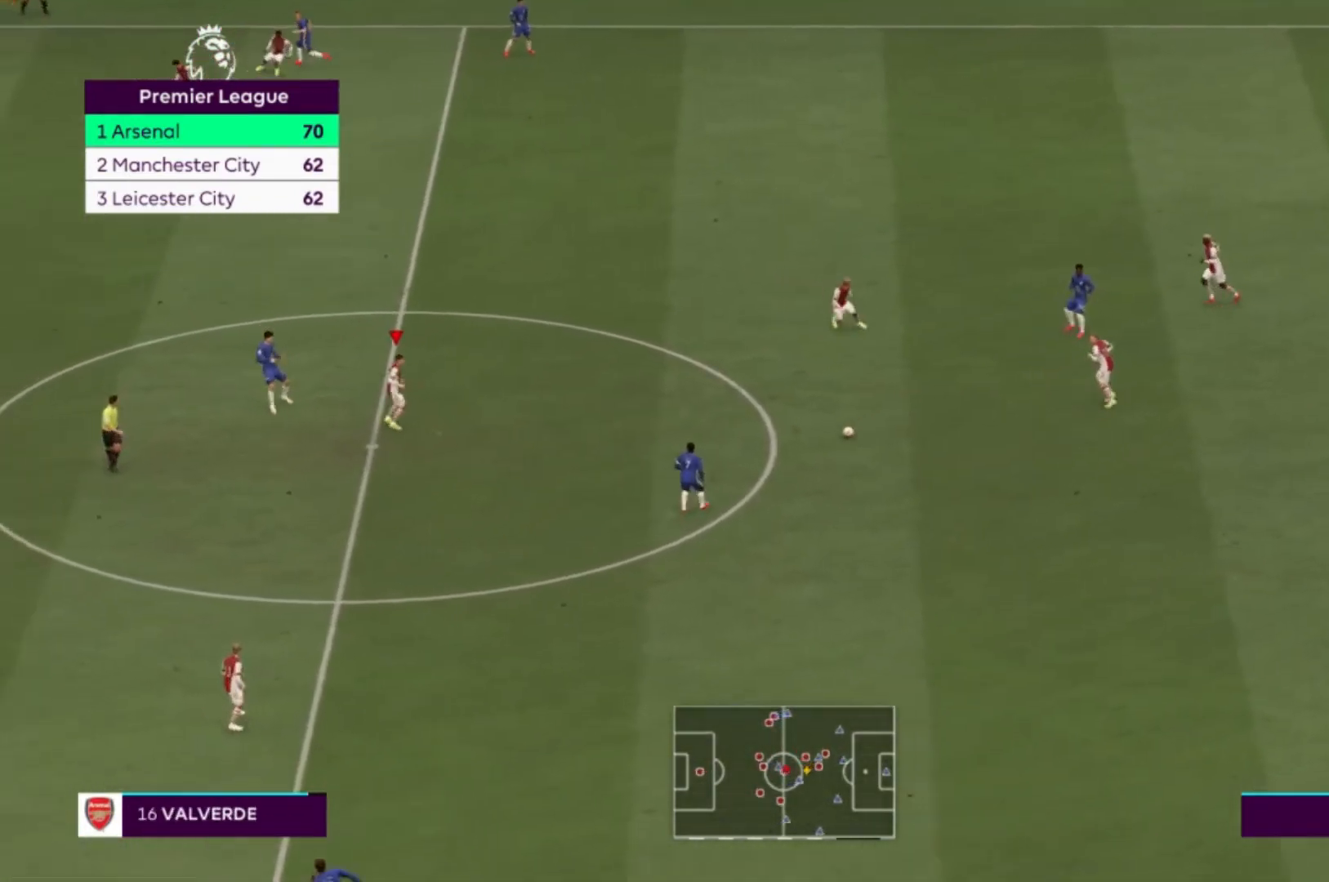
{"buttons": [], "left_stick": "down-right", "right_stick": "center", "events": [[66, "L1", "up"]]}
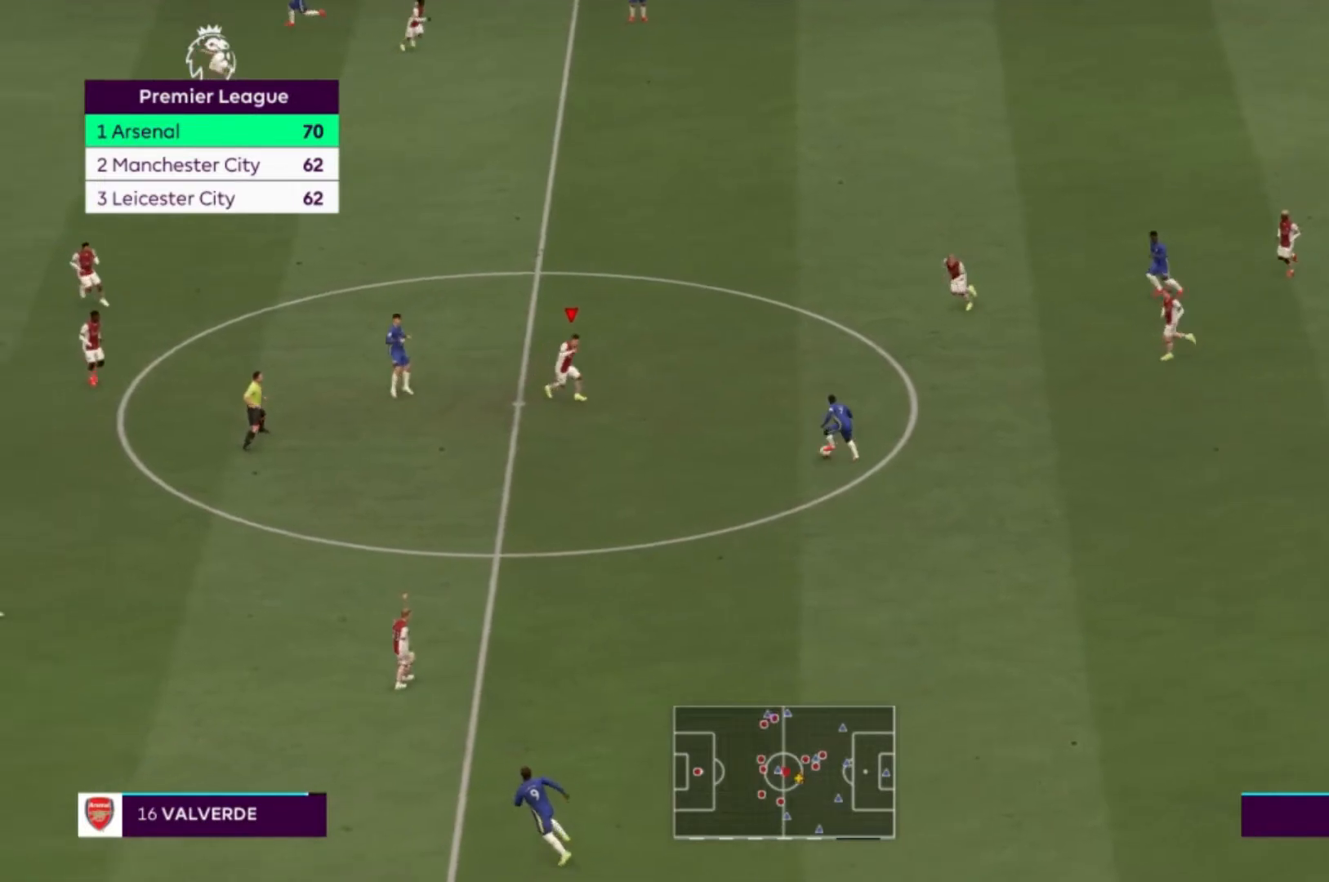
{"buttons": [], "left_stick": "right", "right_stick": "center", "events": [[267, "left_stick", "right"]]}
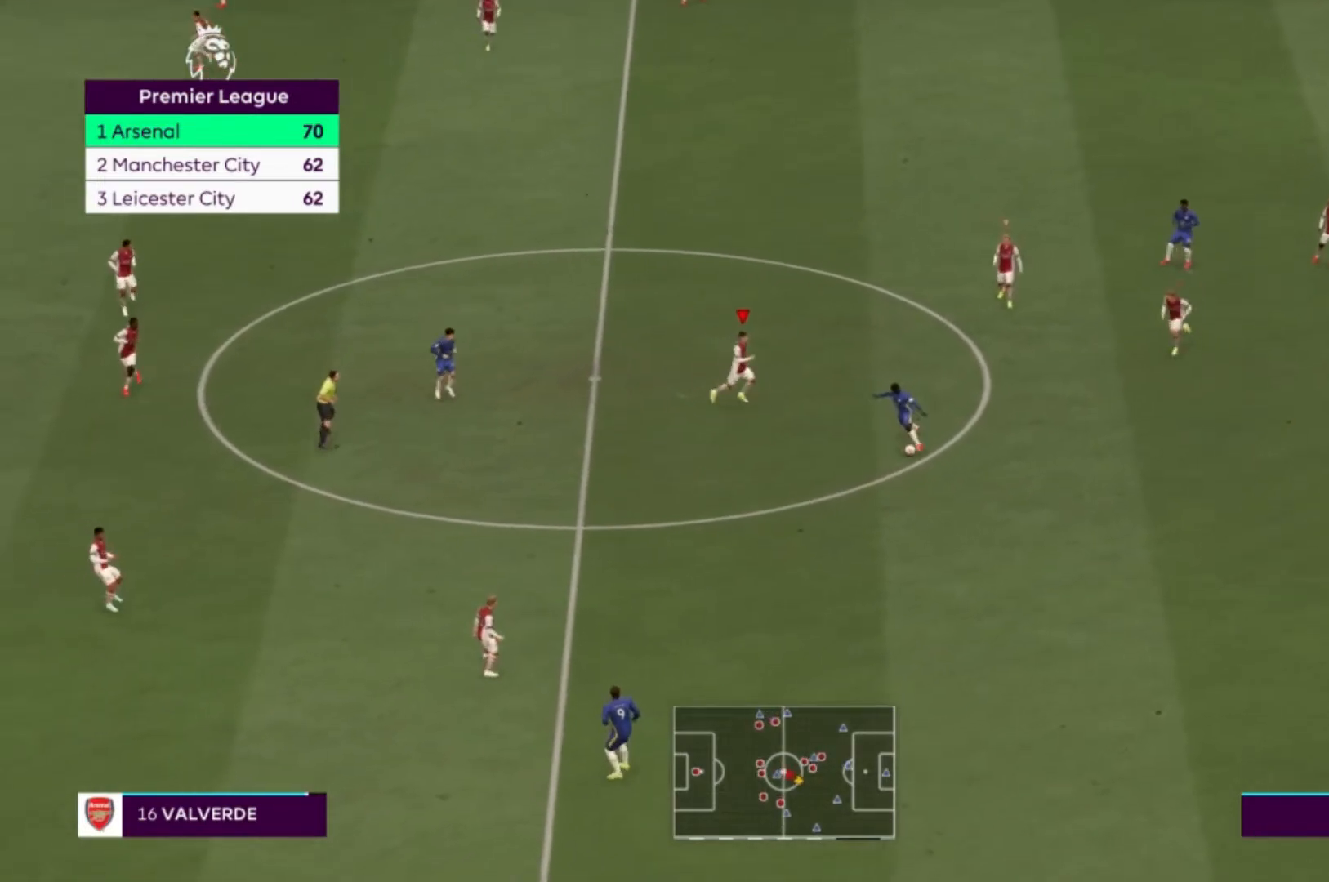
{"buttons": [], "left_stick": "down", "right_stick": "center", "events": [[66, "left_stick", "down-right"], [200, "left_stick", "down"]]}
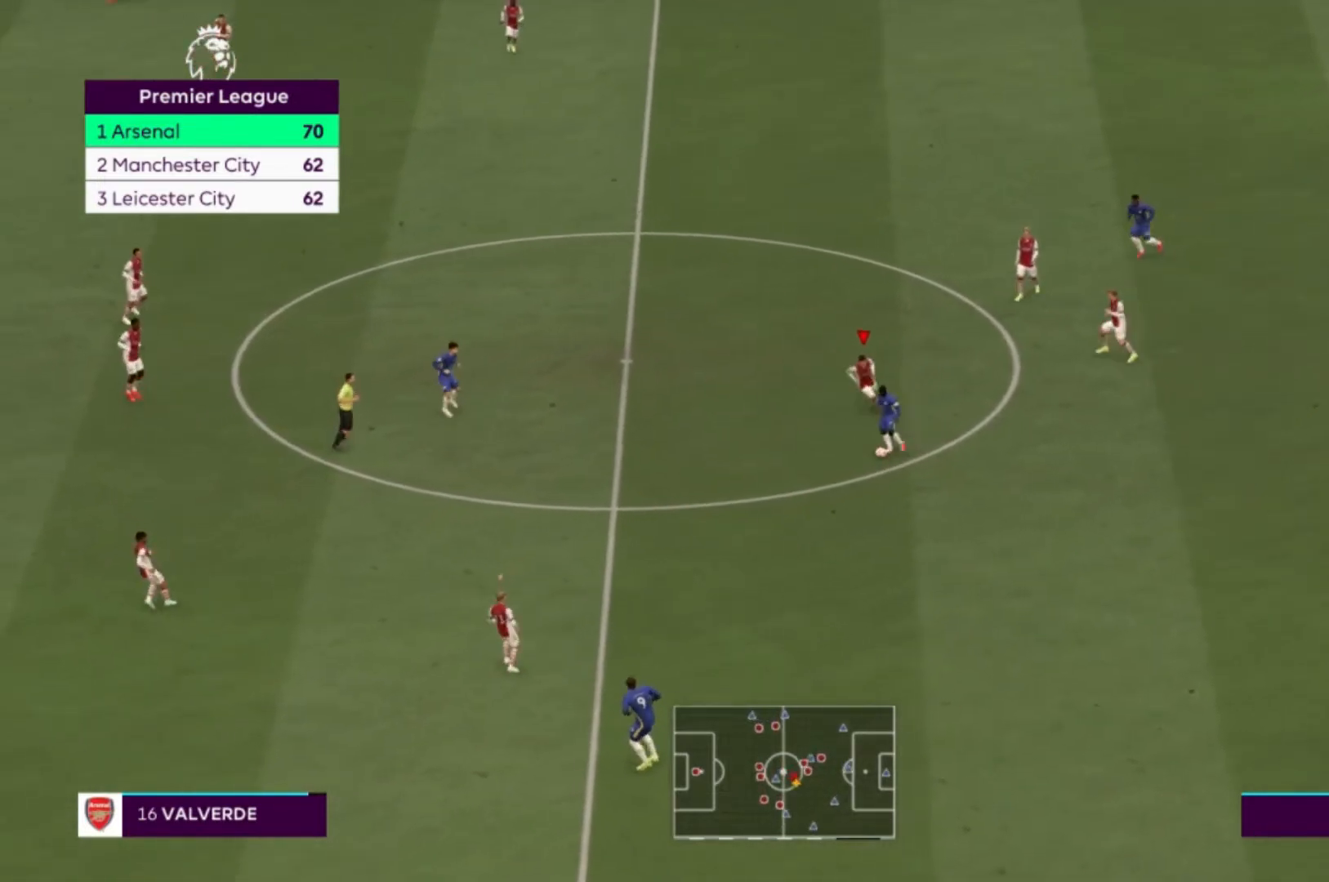
{"buttons": ["L1"], "left_stick": "center", "right_stick": "center", "events": [[67, "left_stick", "down-left"], [401, "L1", "down"], [434, "left_stick", "center"]]}
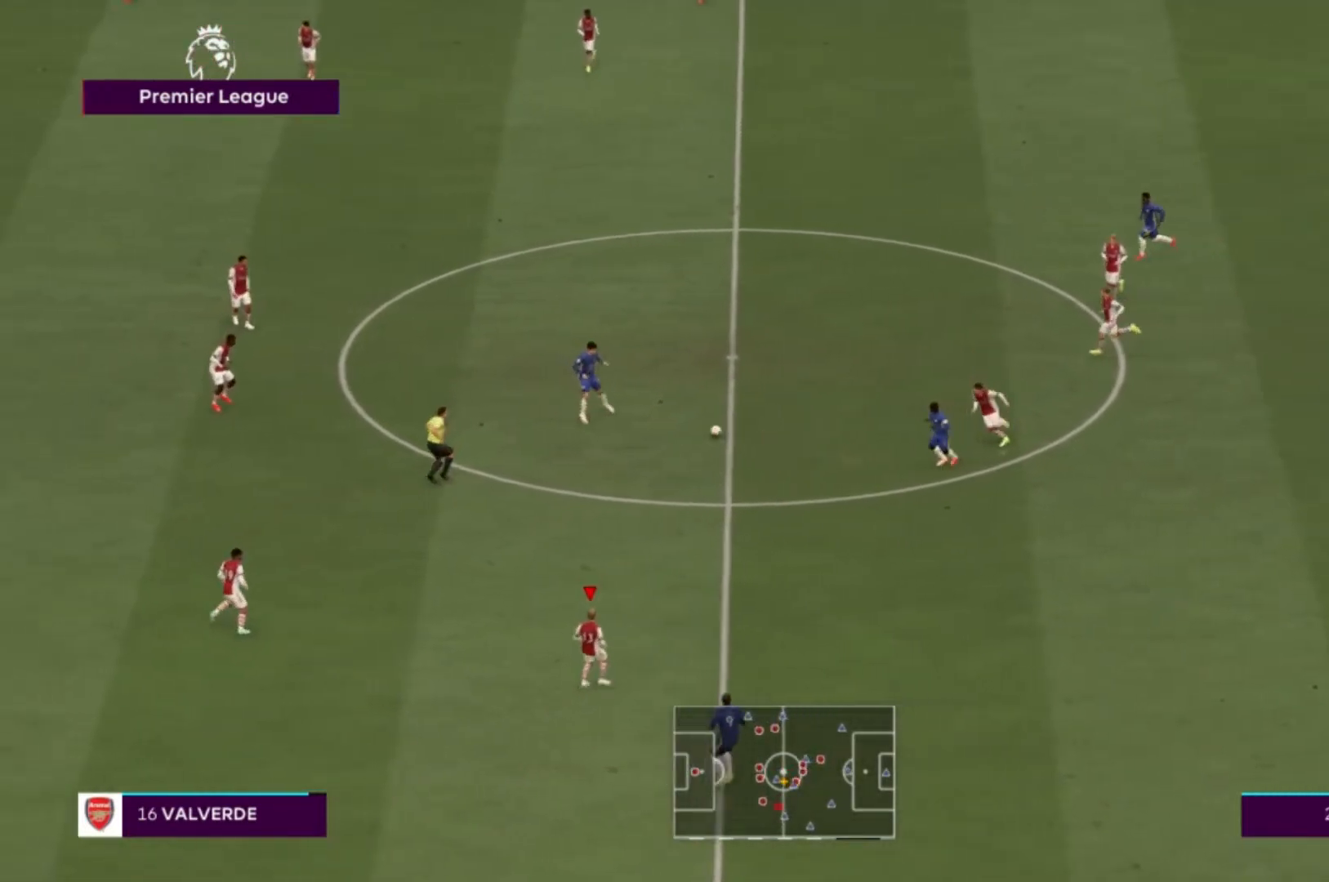
{"buttons": [], "left_stick": "down-right", "right_stick": "center", "events": [[67, "L1", "up"], [67, "left_stick", "down-right"]]}
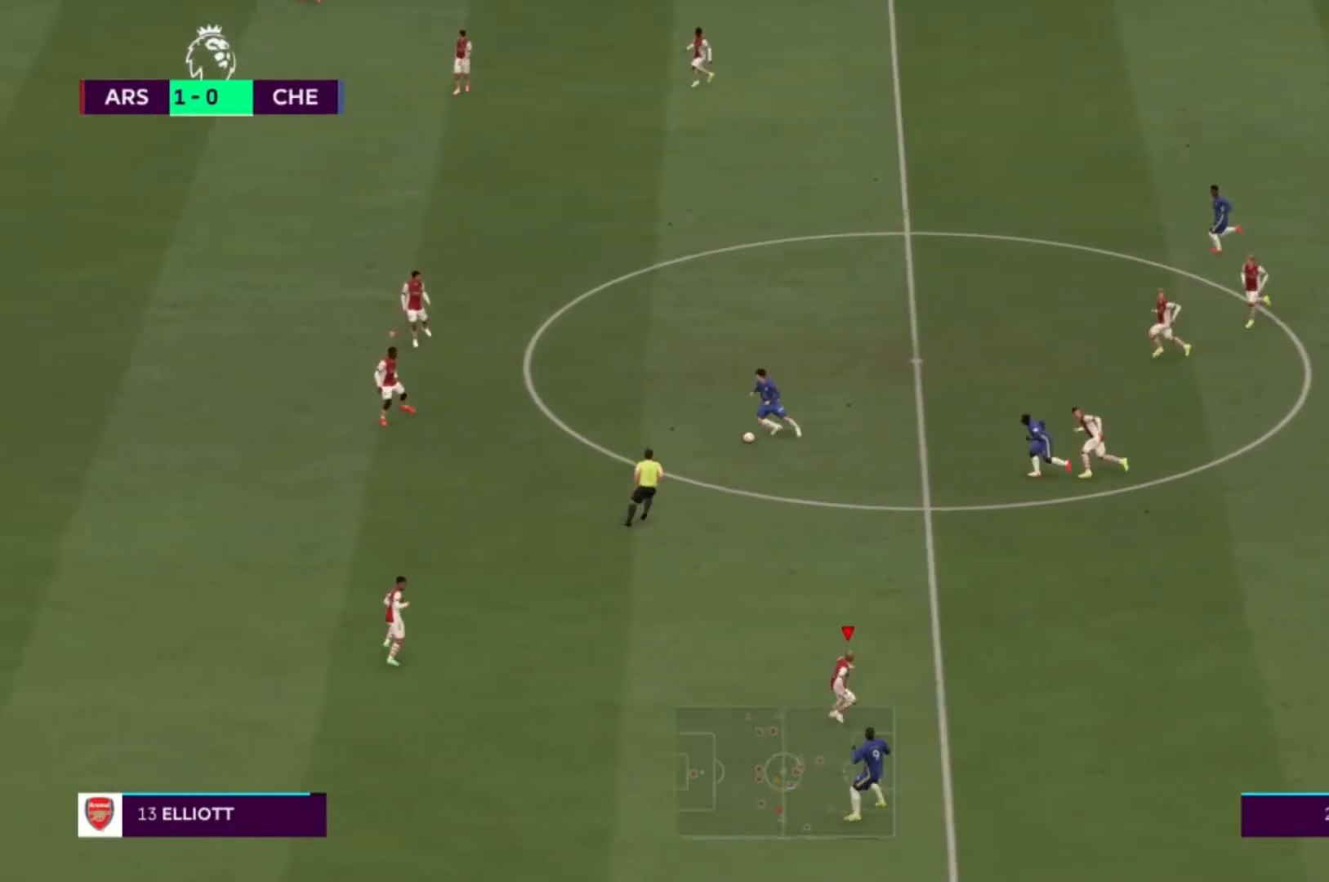
{"buttons": [], "left_stick": "right", "right_stick": "center", "events": [[434, "left_stick", "right"]]}
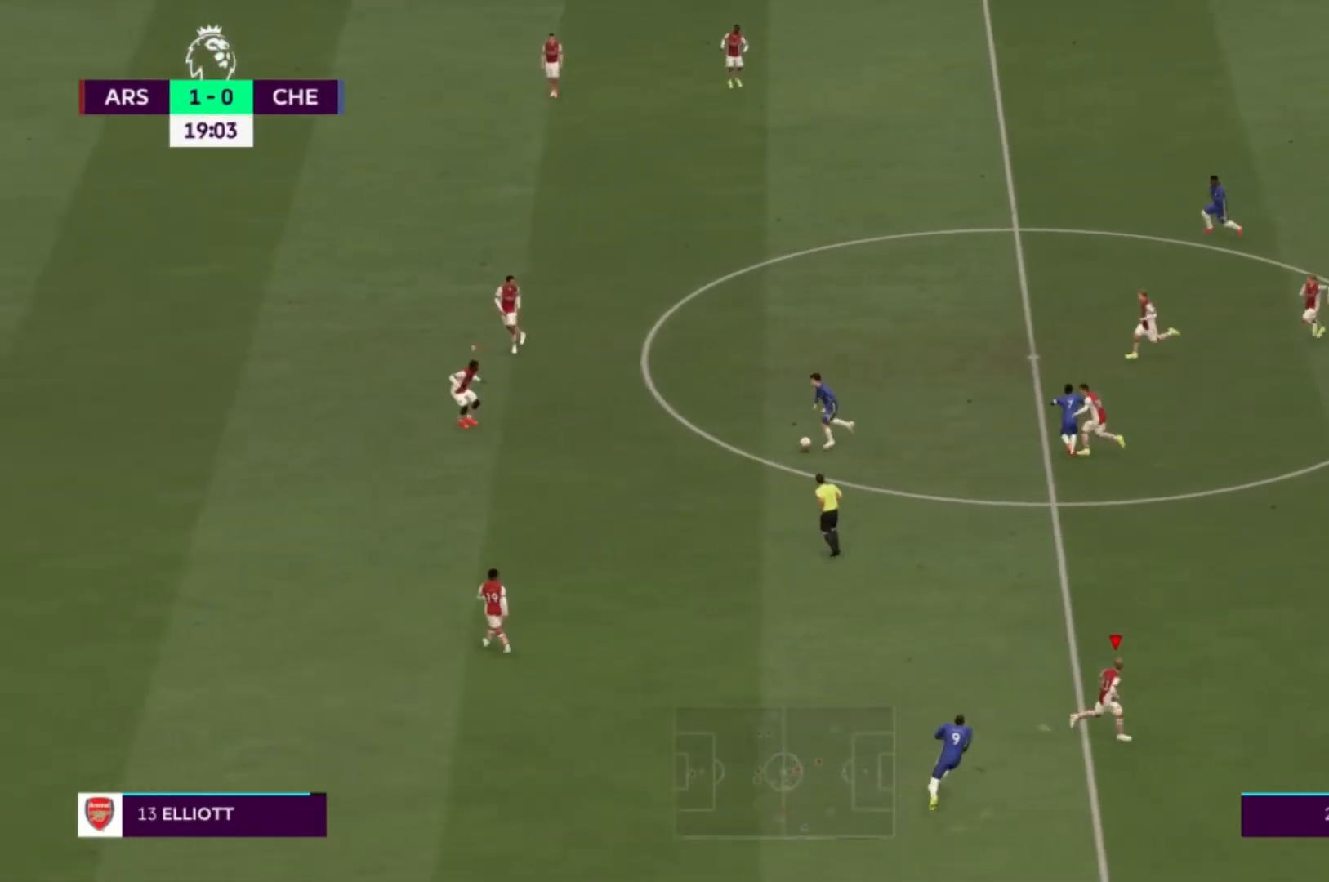
{"buttons": [], "left_stick": "down-right", "right_stick": "center", "events": [[134, "L1", "down"], [234, "left_stick", "down-right"], [267, "L1", "up"]]}